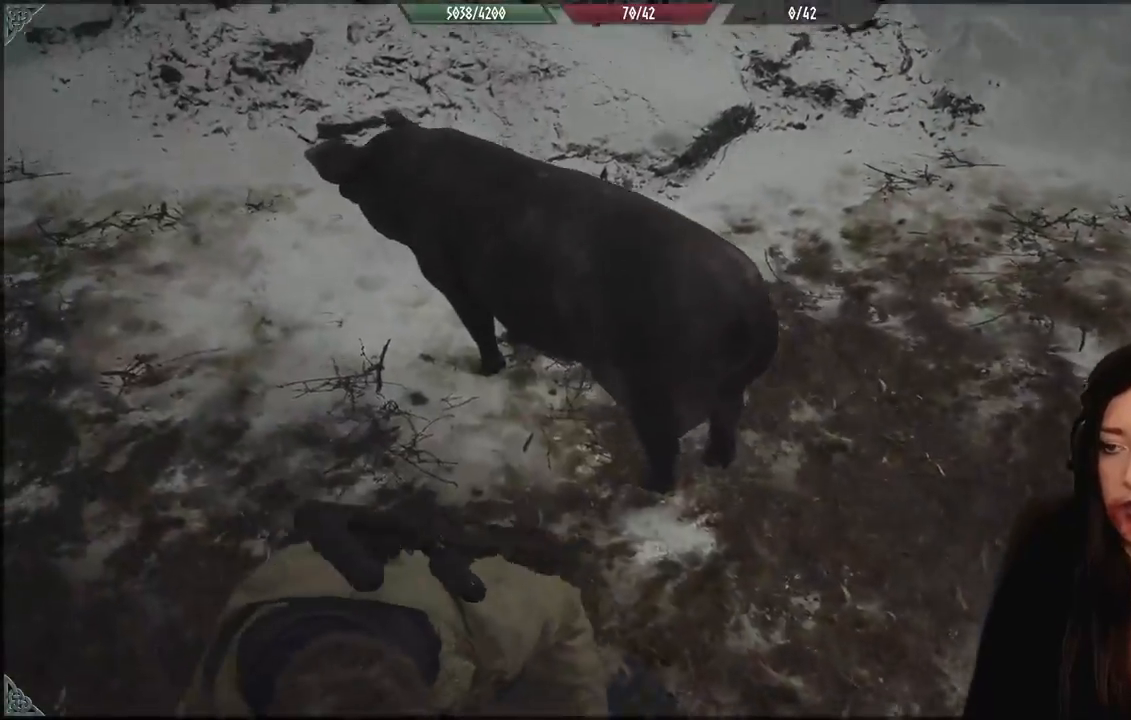
Gameplay with a controller (Xbox layout); each line is a JSON object with the inputs held at the frame after it. "events" lists button and stick changes between this image and that frame as [ms after this image, input, new state], when the widget could be followed in between.
{"buttons": ["R2"], "left_stick": "up", "right_stick": "up-left", "events": [[83, "R2", "up"], [200, "R2", "down"], [333, "R2", "up"], [433, "R2", "down"]]}
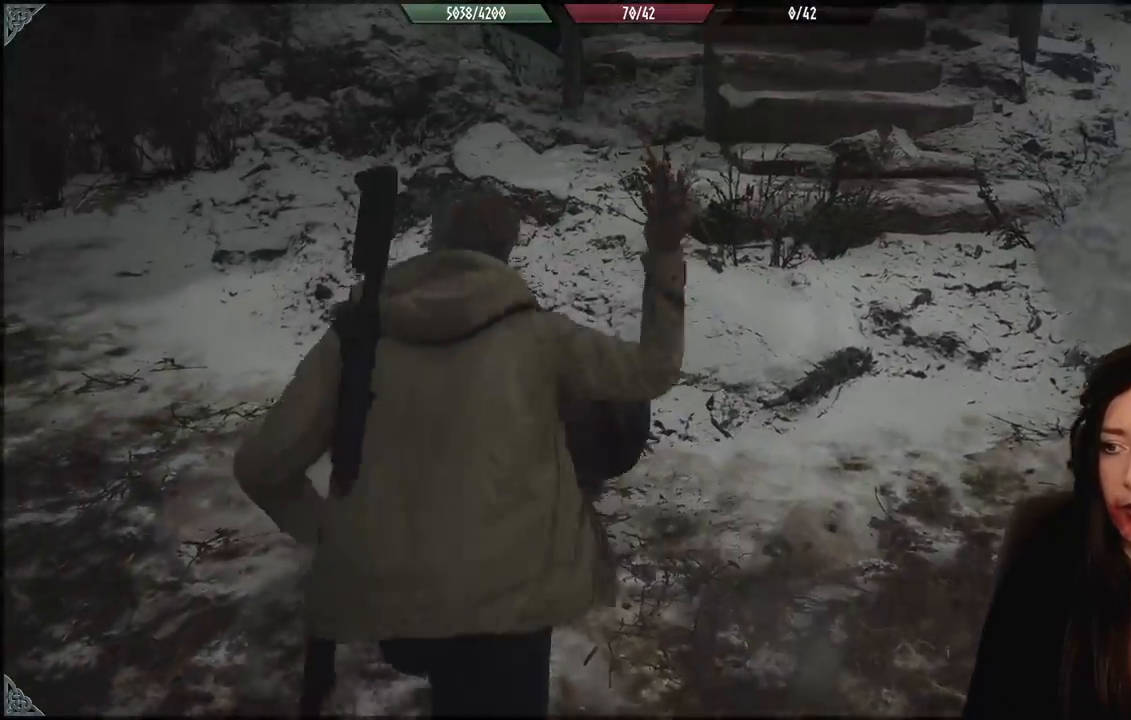
{"buttons": ["R2"], "left_stick": "up", "right_stick": "left", "events": [[33, "right_stick", "center"], [50, "R2", "up"], [117, "right_stick", "down-left"], [167, "R2", "down"], [167, "left_stick", "up-left"], [183, "right_stick", "up-left"], [317, "R2", "up"], [367, "right_stick", "left"], [433, "left_stick", "up"], [467, "R2", "down"]]}
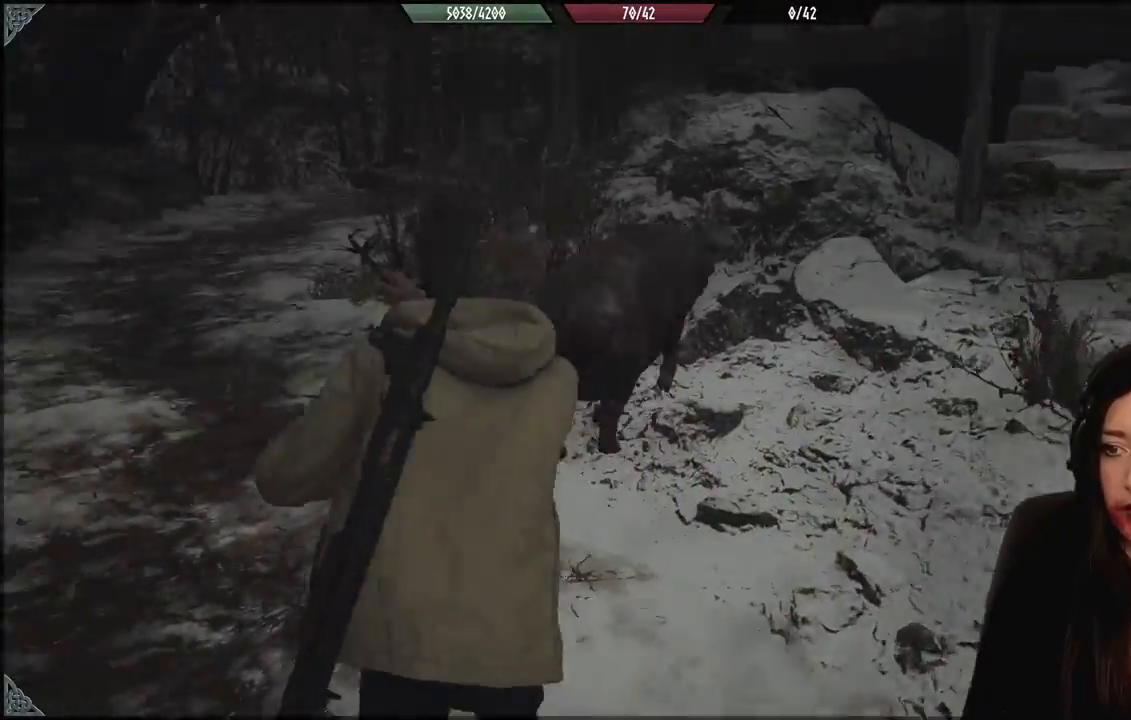
{"buttons": [], "left_stick": "up", "right_stick": "down-left", "events": [[100, "R2", "up"], [100, "right_stick", "center"], [467, "right_stick", "down-left"]]}
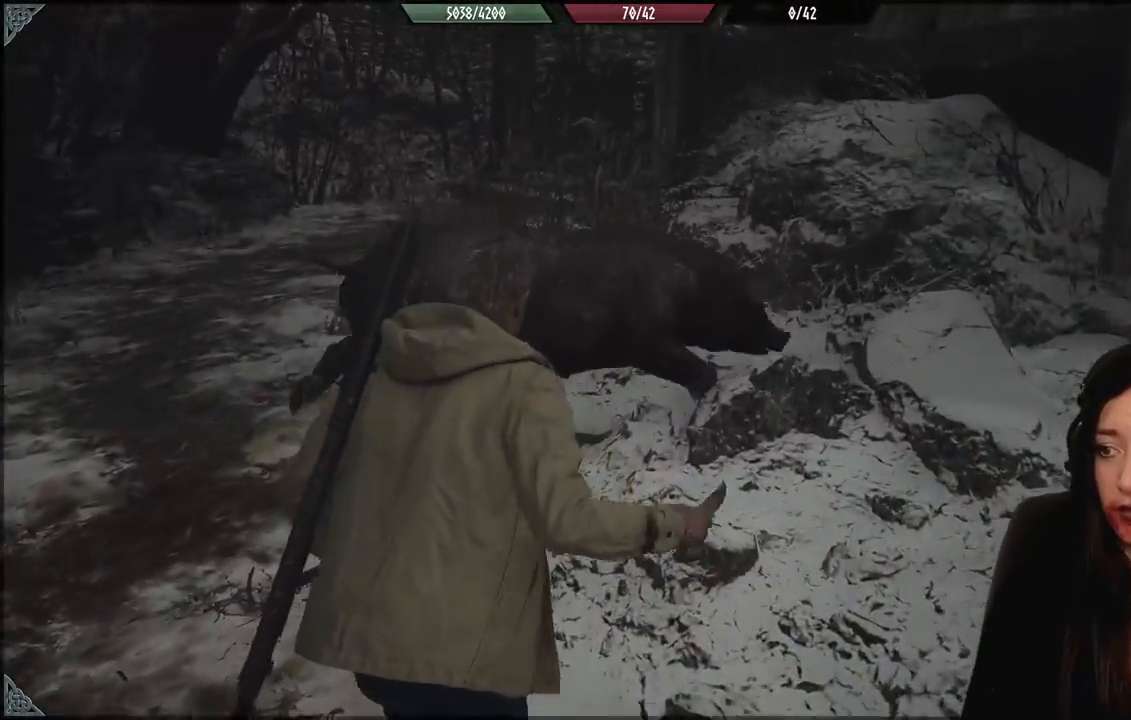
{"buttons": ["R2"], "left_stick": "right", "right_stick": "right", "events": [[117, "right_stick", "center"], [183, "R2", "down"], [267, "right_stick", "down-right"], [300, "R2", "up"], [417, "R2", "down"], [433, "right_stick", "right"], [500, "left_stick", "right"]]}
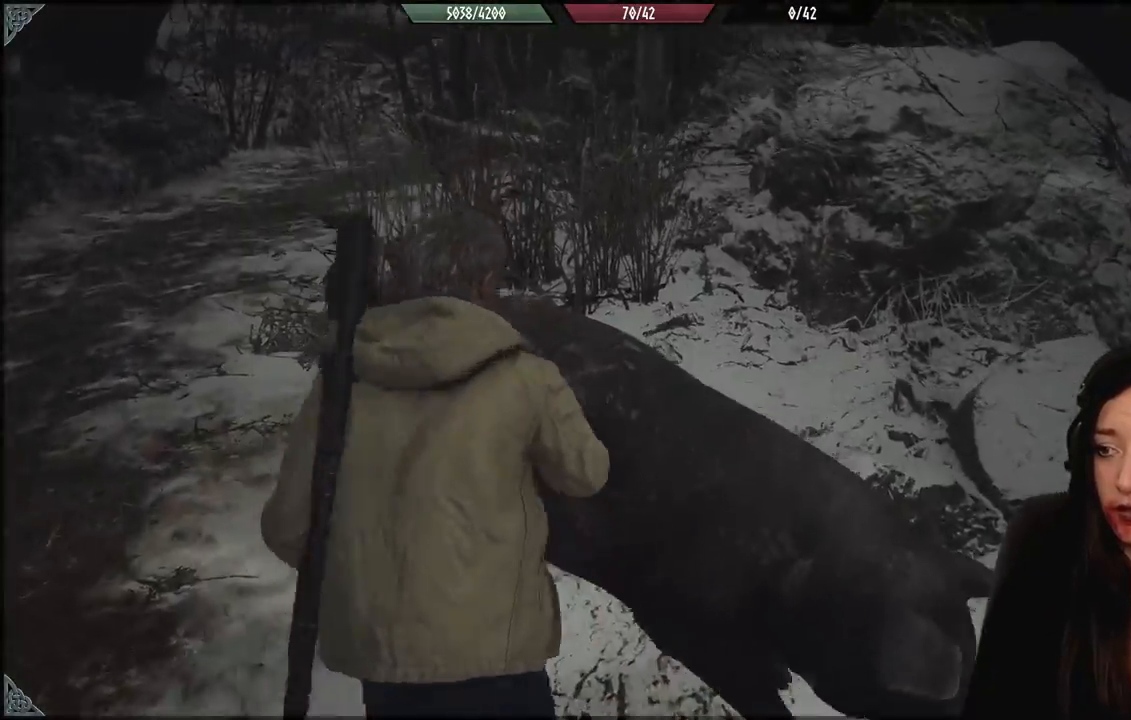
{"buttons": [], "left_stick": "down-right", "right_stick": "down-right", "events": [[33, "R2", "up"], [100, "left_stick", "down-right"], [117, "R2", "down"], [250, "R2", "up"], [317, "R2", "down"], [450, "R2", "up"], [467, "right_stick", "down-right"]]}
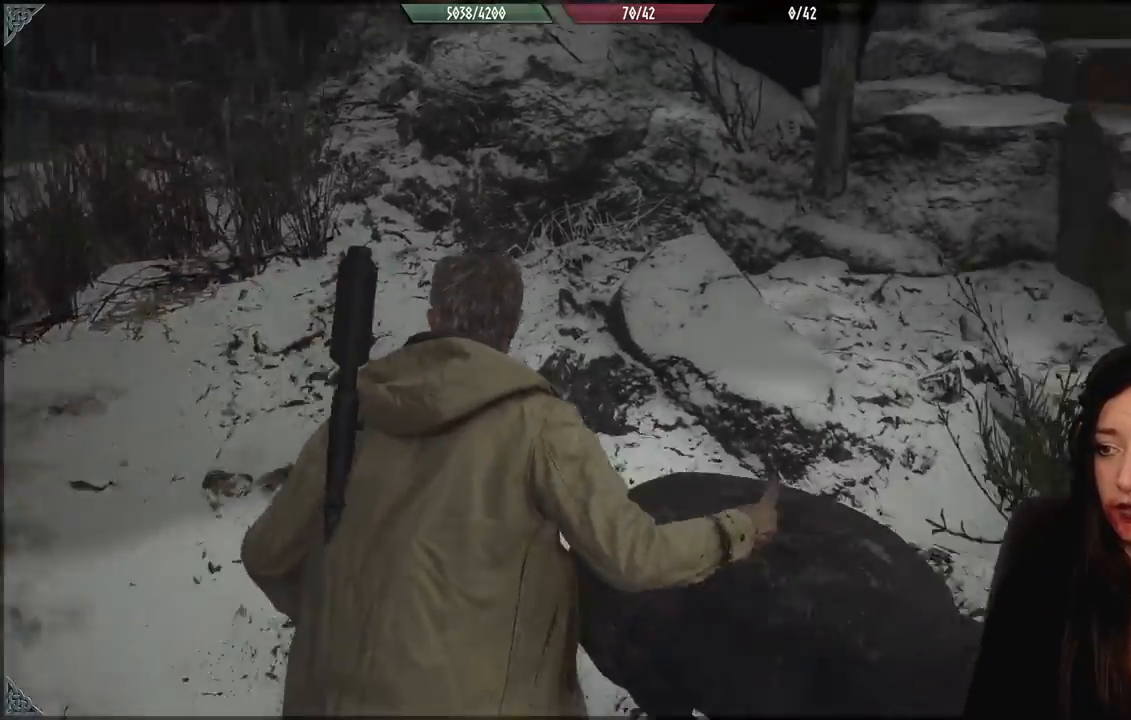
{"buttons": ["R2"], "left_stick": "up-right", "right_stick": "right", "events": [[117, "R2", "down"], [167, "right_stick", "right"], [267, "R2", "up"], [400, "left_stick", "right"], [417, "R2", "down"], [500, "left_stick", "up-right"]]}
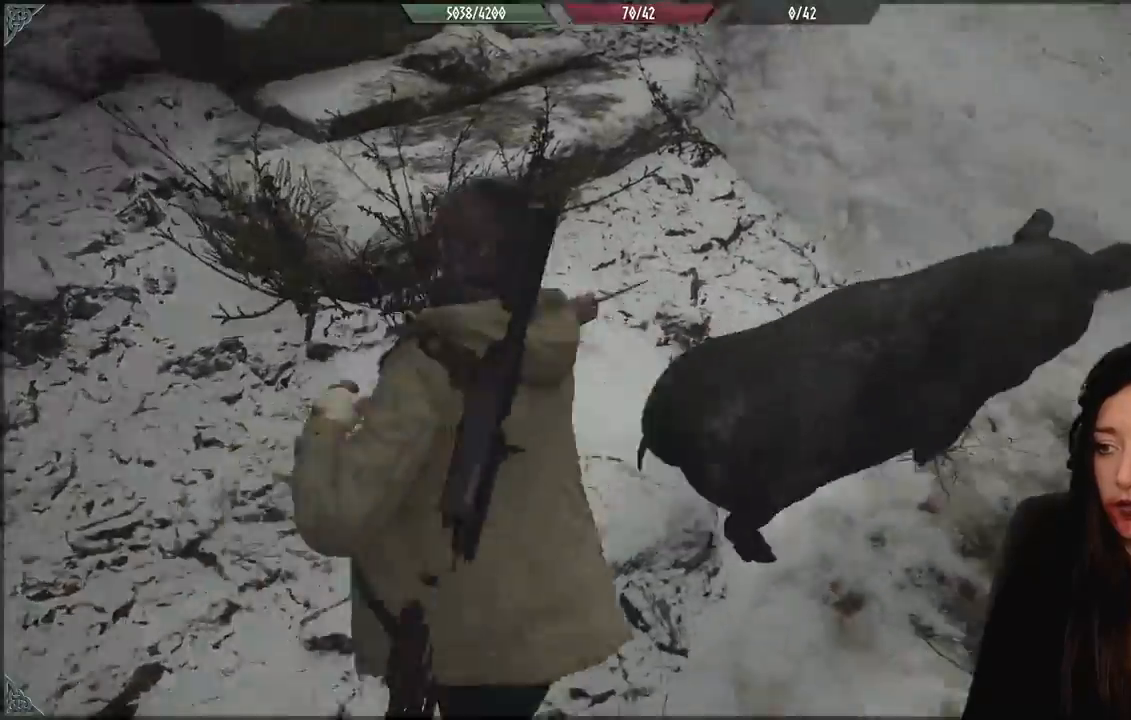
{"buttons": [], "left_stick": "up", "right_stick": "right", "events": [[67, "R2", "up"], [167, "R2", "down"], [167, "left_stick", "up"], [283, "R2", "up"]]}
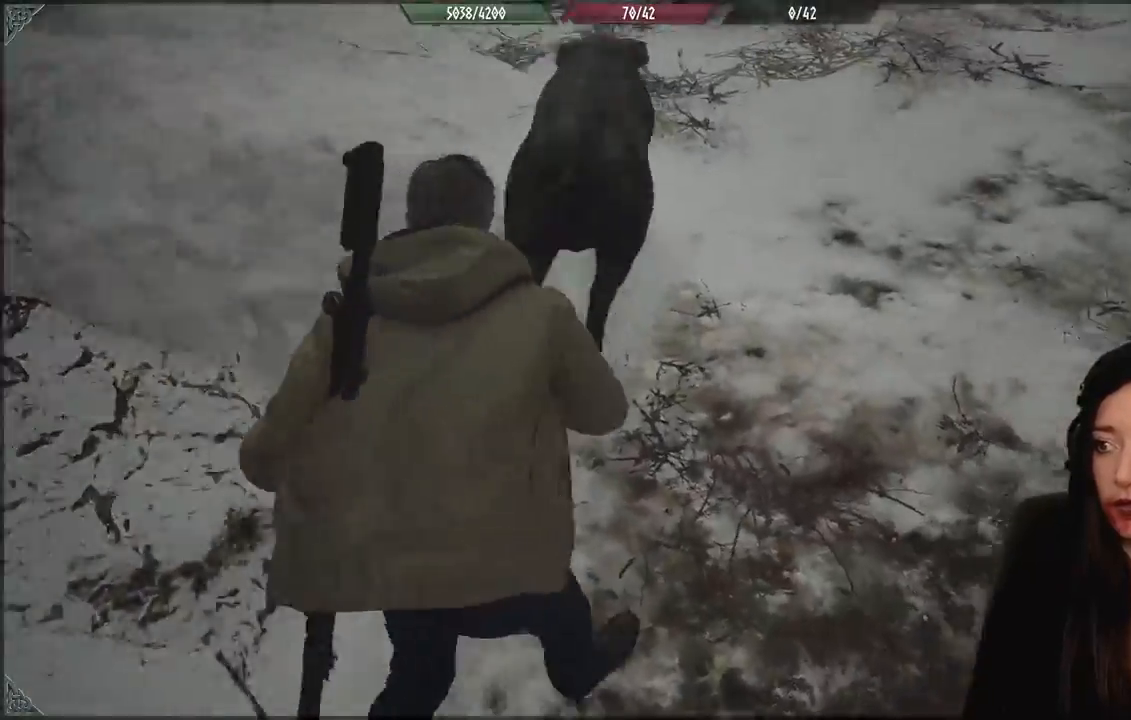
{"buttons": [], "left_stick": "up-left", "right_stick": "up-left", "events": [[33, "right_stick", "center"], [200, "right_stick", "up-left"], [217, "L3", "down"], [367, "L3", "up"], [367, "left_stick", "up-left"]]}
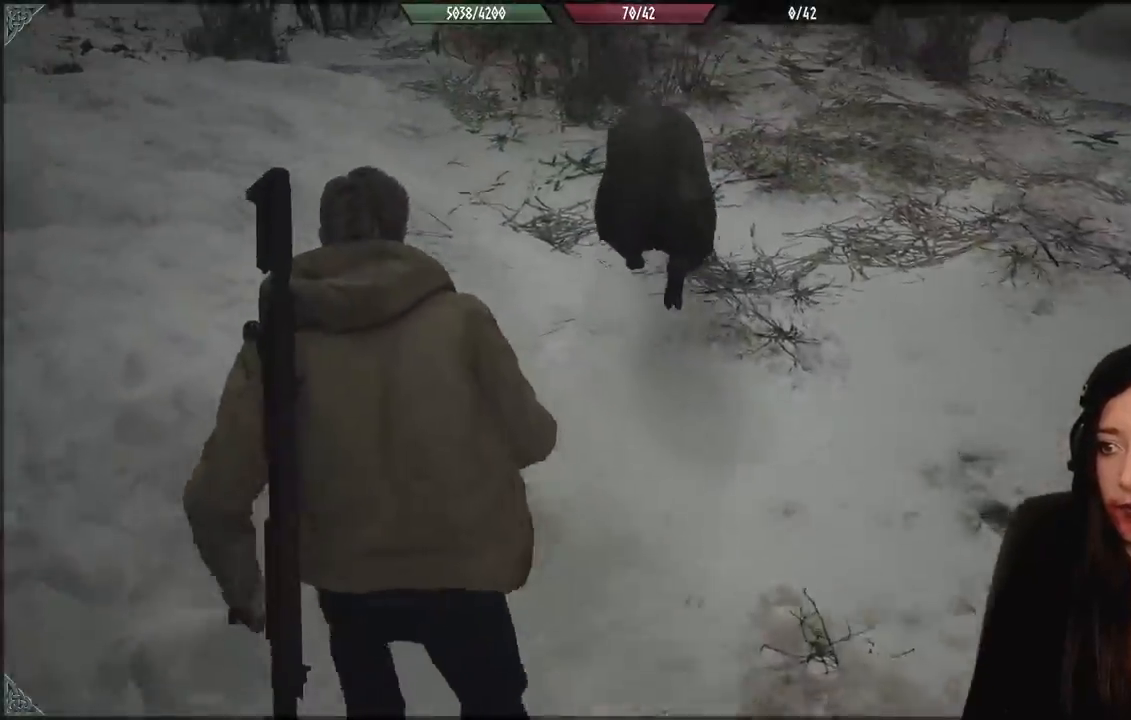
{"buttons": [], "left_stick": "up-left", "right_stick": "right", "events": [[17, "right_stick", "center"], [83, "left_stick", "up"], [267, "right_stick", "right"], [450, "left_stick", "up-left"]]}
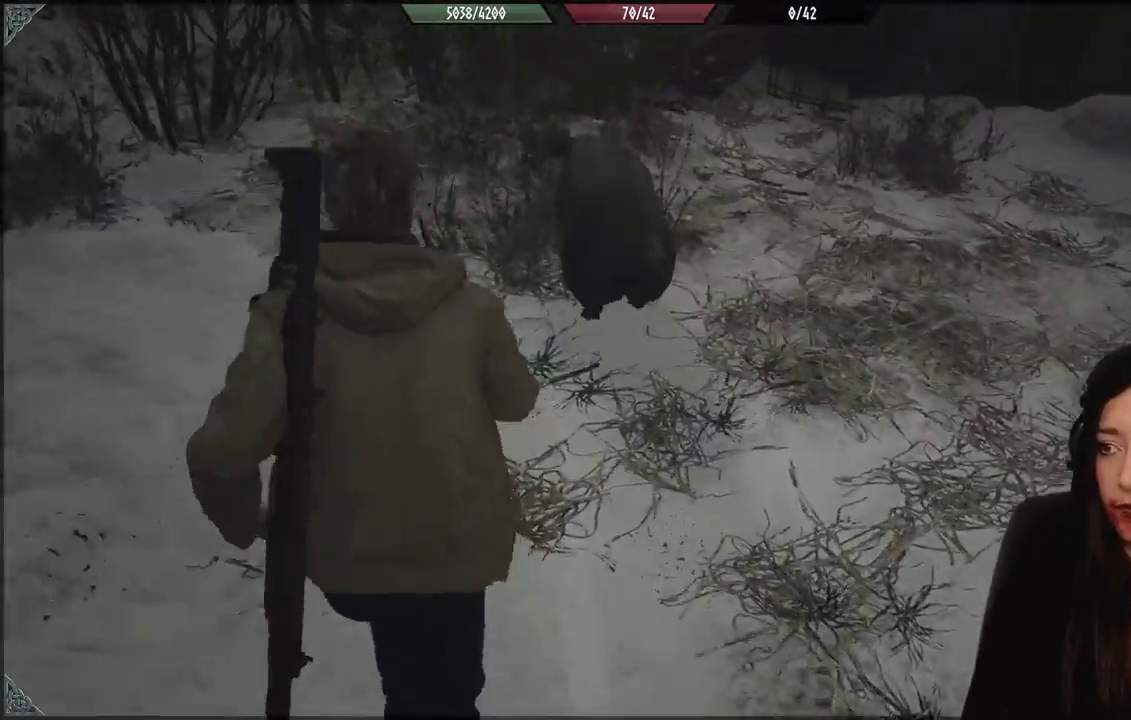
{"buttons": [], "left_stick": "up-left", "right_stick": "center", "events": [[217, "left_stick", "up"], [483, "left_stick", "up-left"], [500, "right_stick", "center"]]}
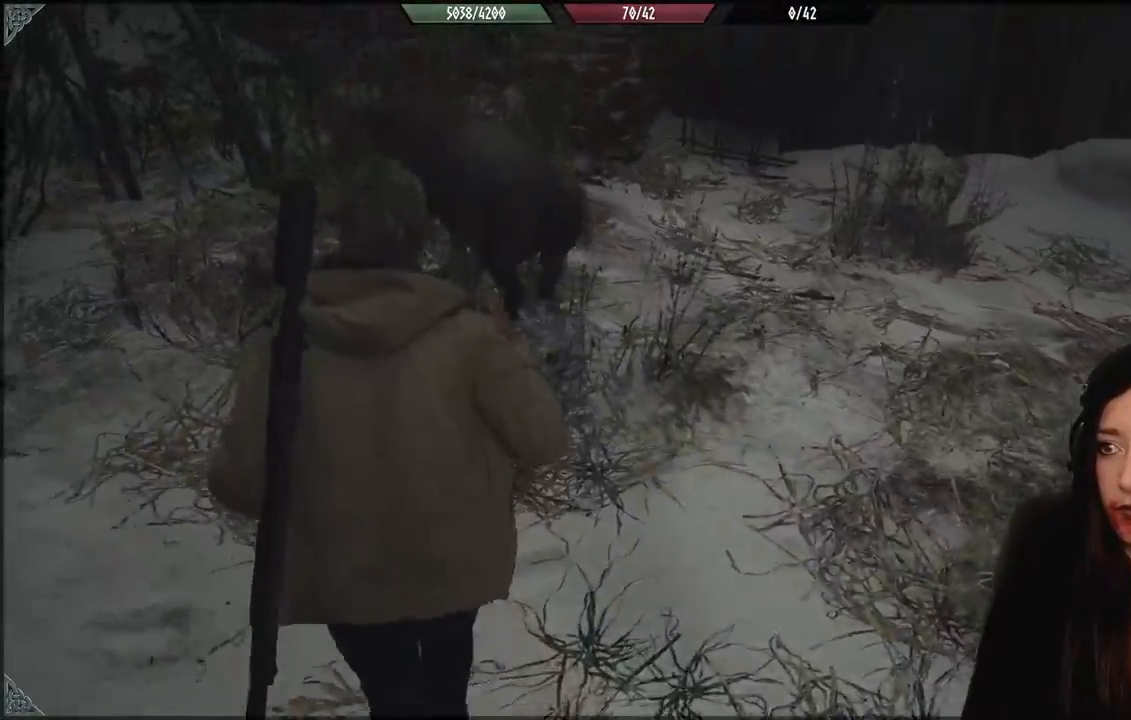
{"buttons": [], "left_stick": "up-left", "right_stick": "down-left", "events": [[433, "right_stick", "down-left"]]}
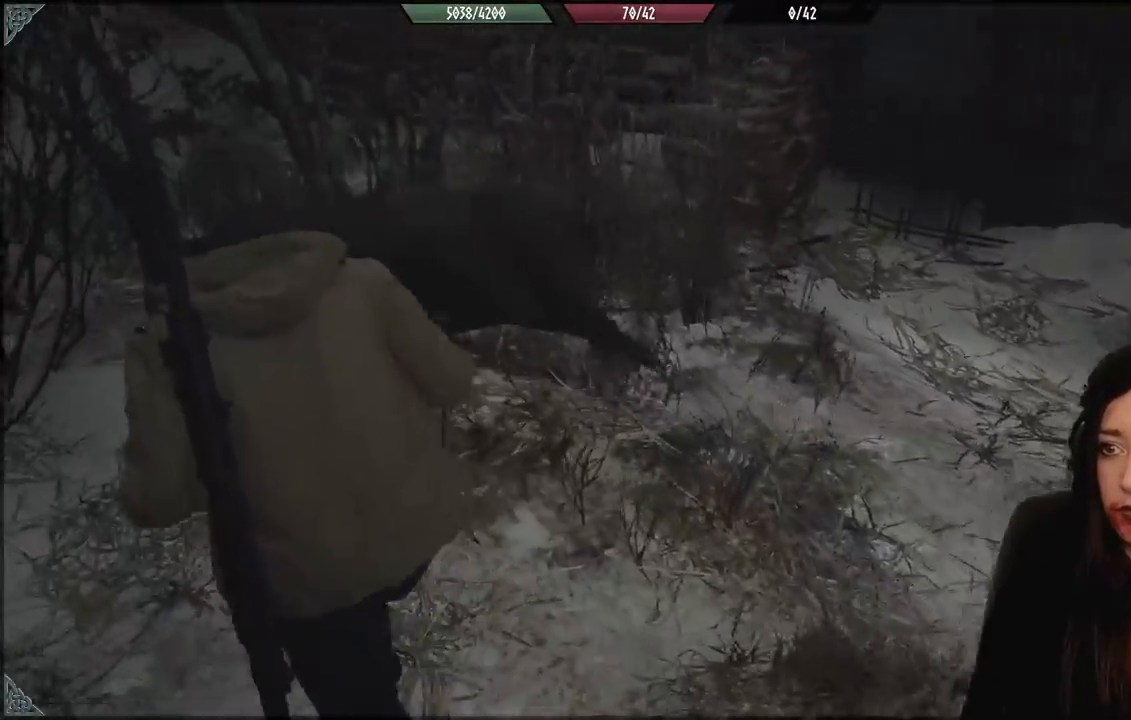
{"buttons": ["R2"], "left_stick": "down-left", "right_stick": "left", "events": [[217, "R2", "down"], [233, "left_stick", "up"], [317, "R2", "up"], [367, "left_stick", "down-left"], [417, "R2", "down"], [417, "right_stick", "left"]]}
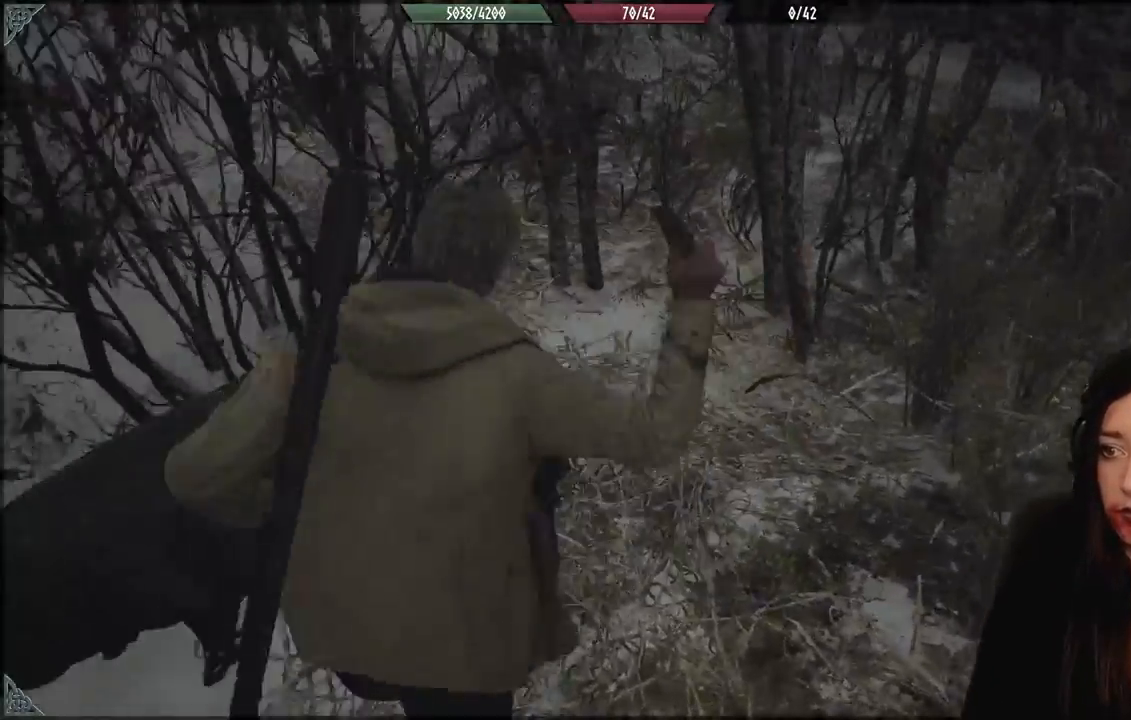
{"buttons": ["R2"], "left_stick": "left", "right_stick": "left", "events": [[33, "R2", "up"], [217, "R2", "down"], [350, "R2", "up"], [400, "left_stick", "left"], [467, "R2", "down"]]}
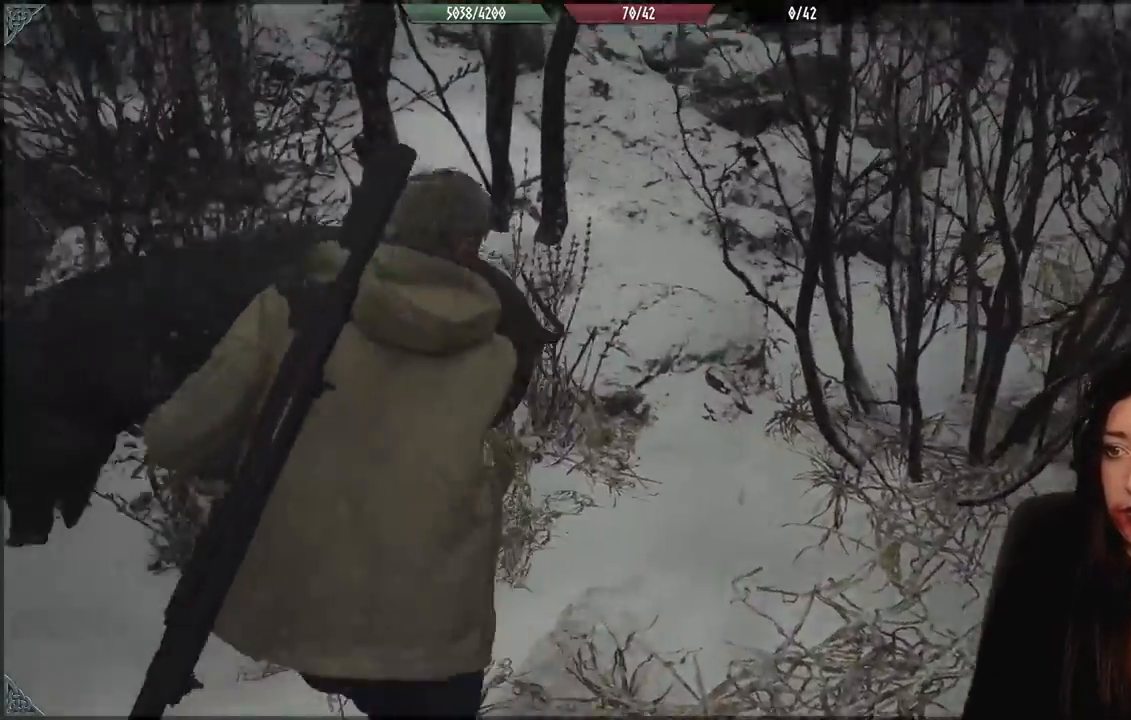
{"buttons": ["R2"], "left_stick": "left", "right_stick": "left", "events": [[100, "R2", "up"], [200, "R2", "down"], [333, "R2", "up"], [433, "R2", "down"]]}
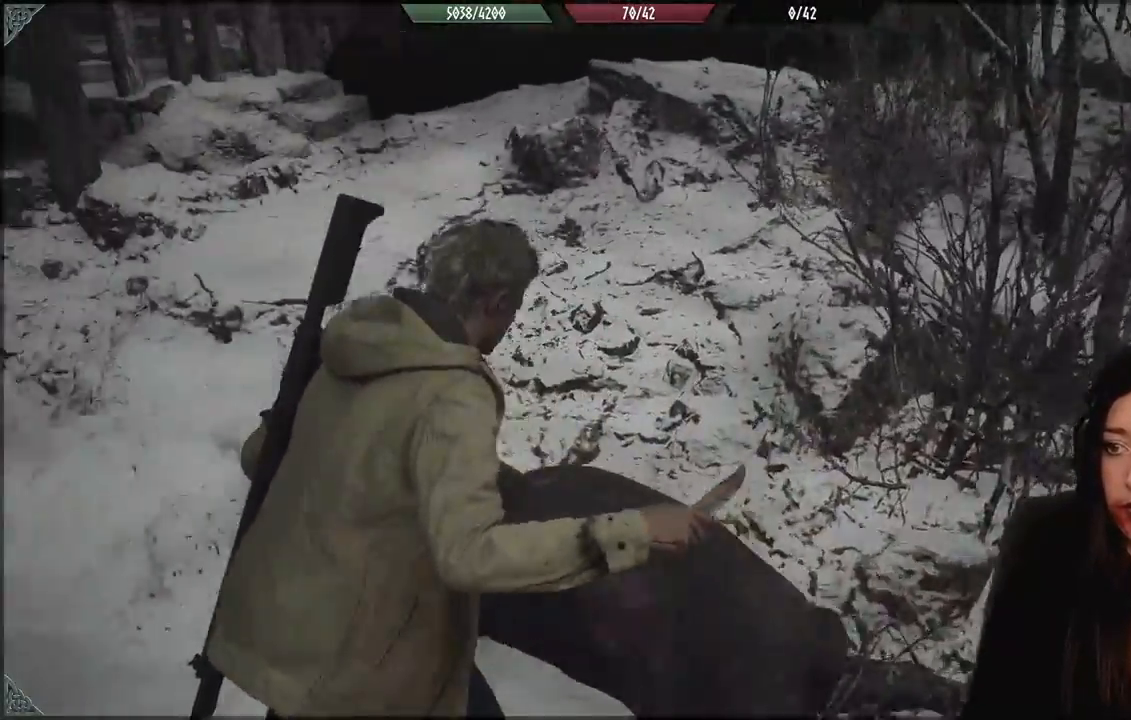
{"buttons": [], "left_stick": "down", "right_stick": "down", "events": [[17, "left_stick", "up-left"], [50, "R2", "up"], [150, "R2", "down"], [183, "left_stick", "up-right"], [233, "right_stick", "down-right"], [283, "R2", "up"], [350, "left_stick", "down"], [467, "right_stick", "down"]]}
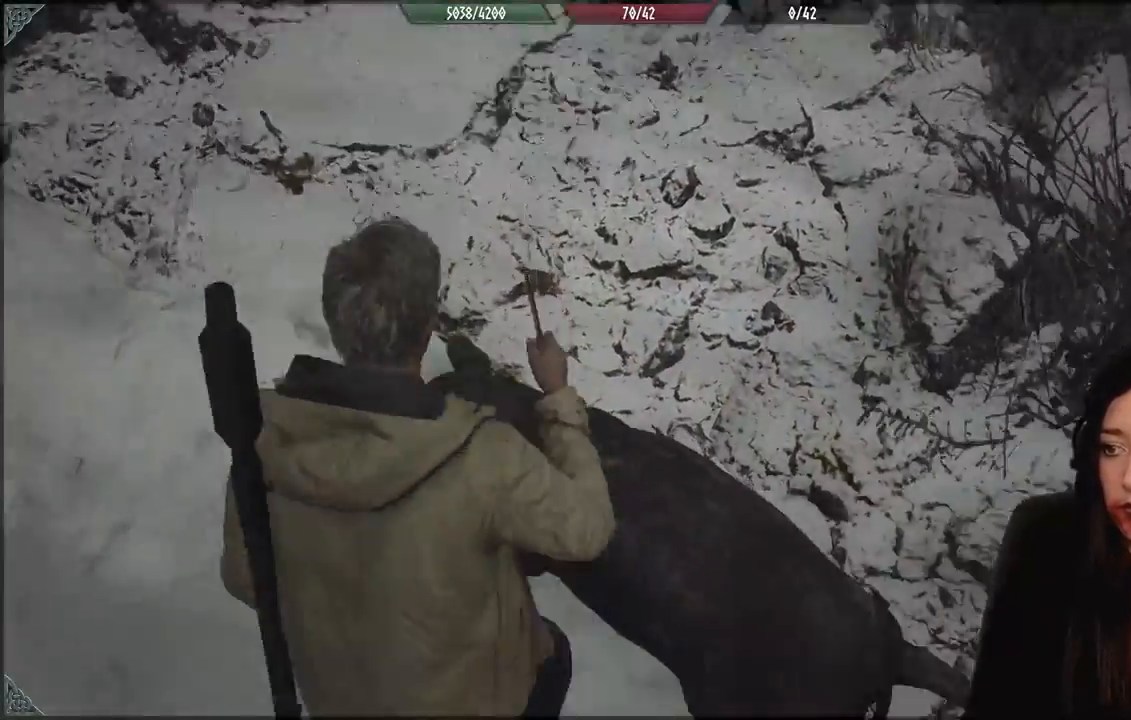
{"buttons": [], "left_stick": "up", "right_stick": "right", "events": [[83, "right_stick", "center"], [183, "left_stick", "center"], [467, "right_stick", "right"], [500, "left_stick", "up"]]}
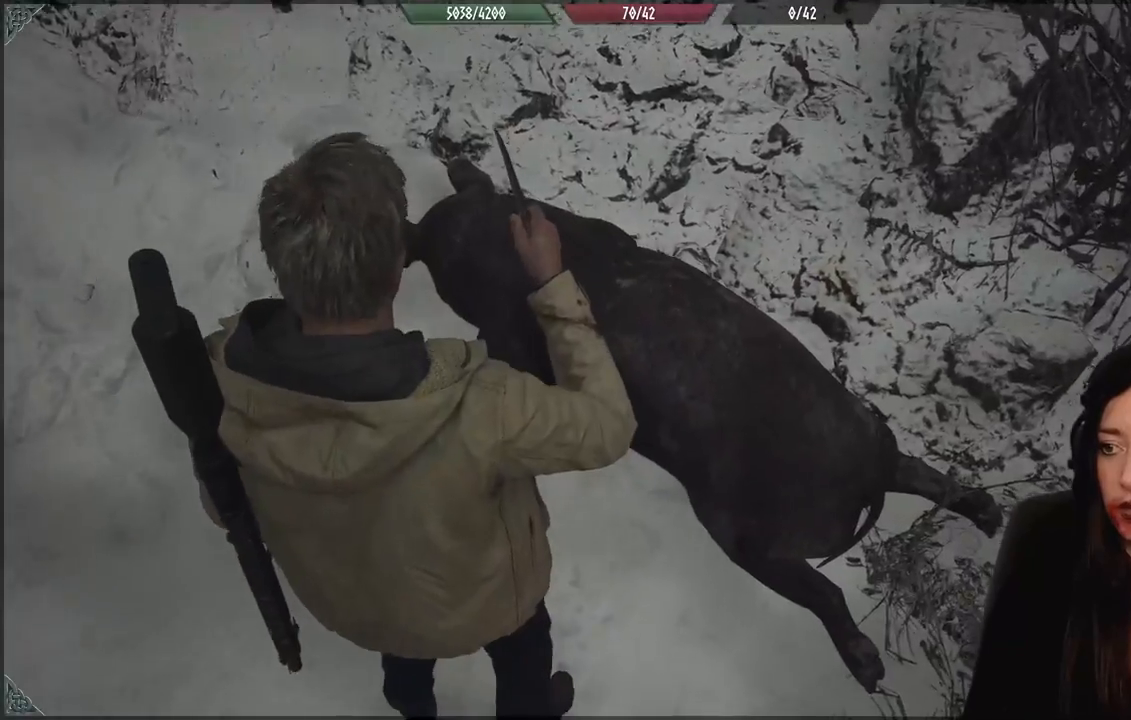
{"buttons": [], "left_stick": "down-left", "right_stick": "center", "events": [[117, "left_stick", "center"], [117, "right_stick", "center"], [417, "left_stick", "down-left"]]}
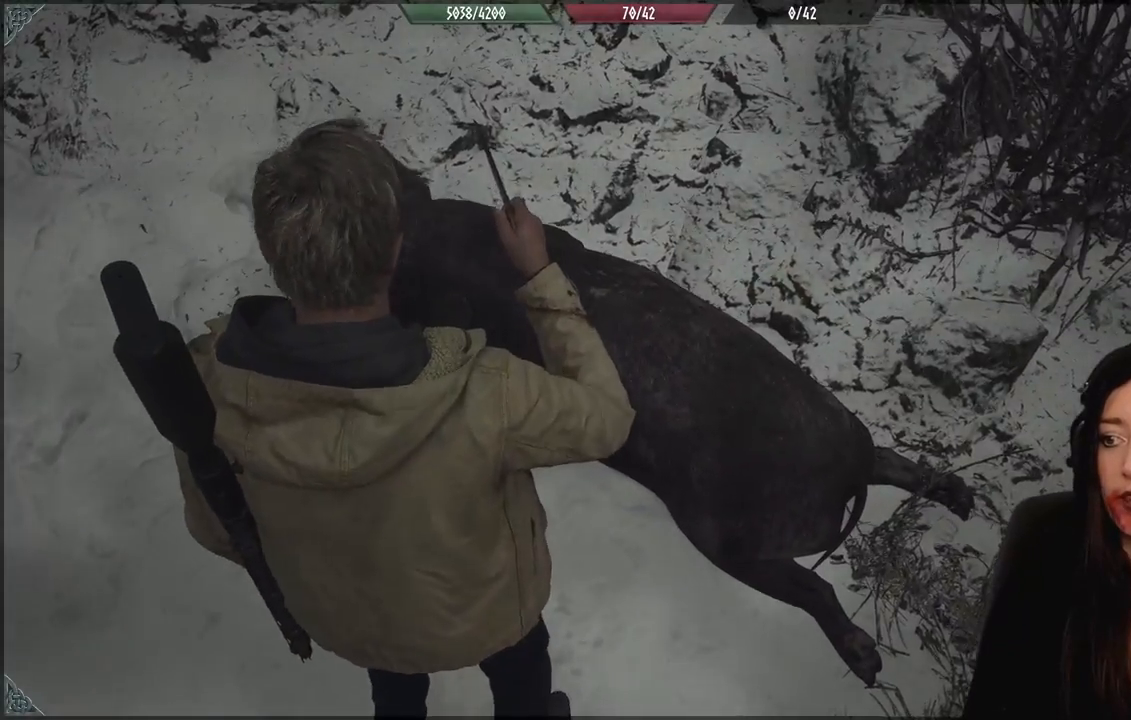
{"buttons": [], "left_stick": "center", "right_stick": "center", "events": [[67, "right_stick", "right"], [83, "left_stick", "left"], [217, "right_stick", "center"], [233, "left_stick", "center"]]}
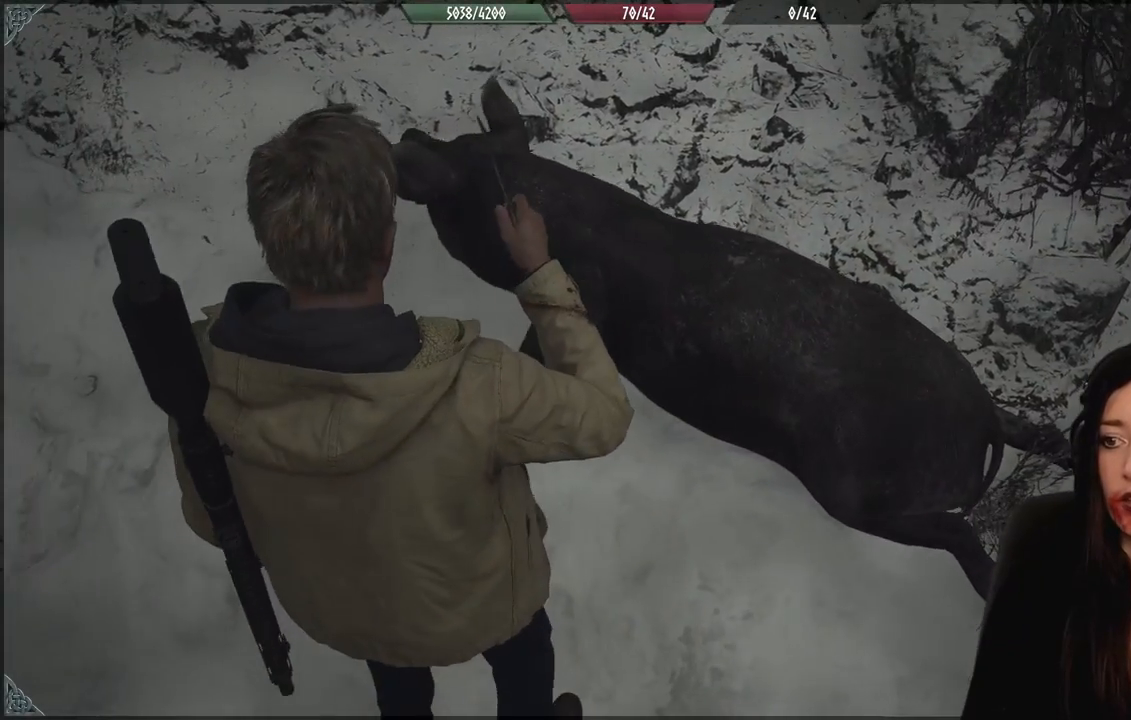
{"buttons": [], "left_stick": "center", "right_stick": "center", "events": []}
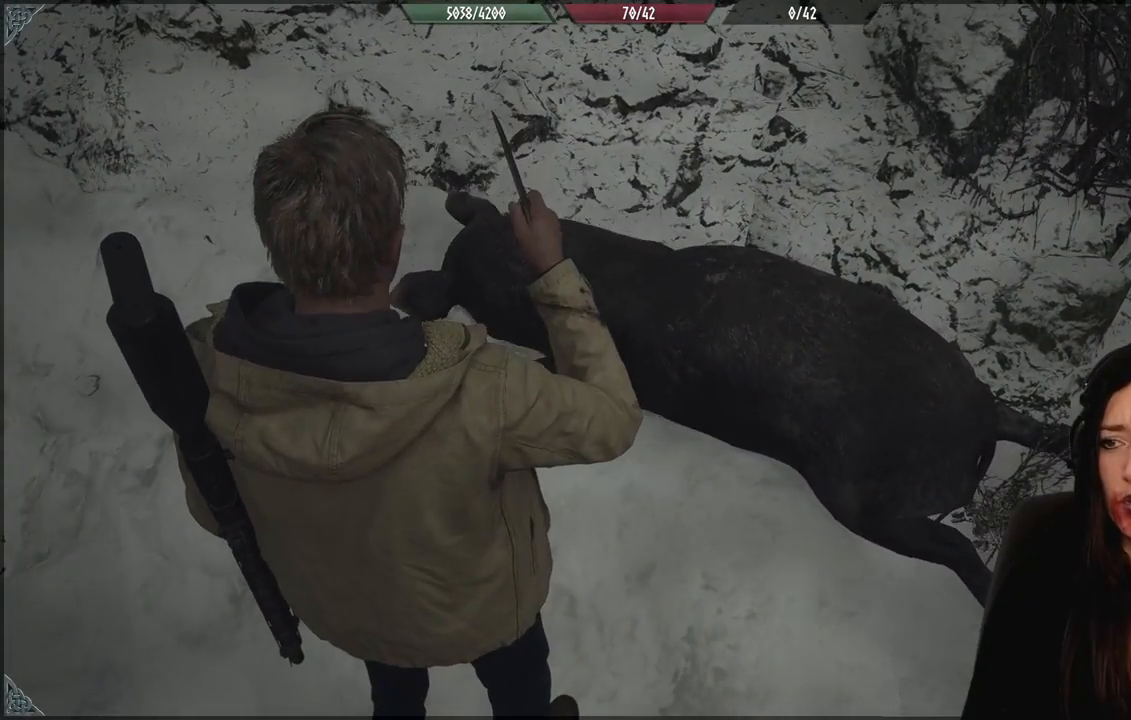
{"buttons": [], "left_stick": "center", "right_stick": "center", "events": [[117, "left_stick", "up-right"], [317, "left_stick", "center"]]}
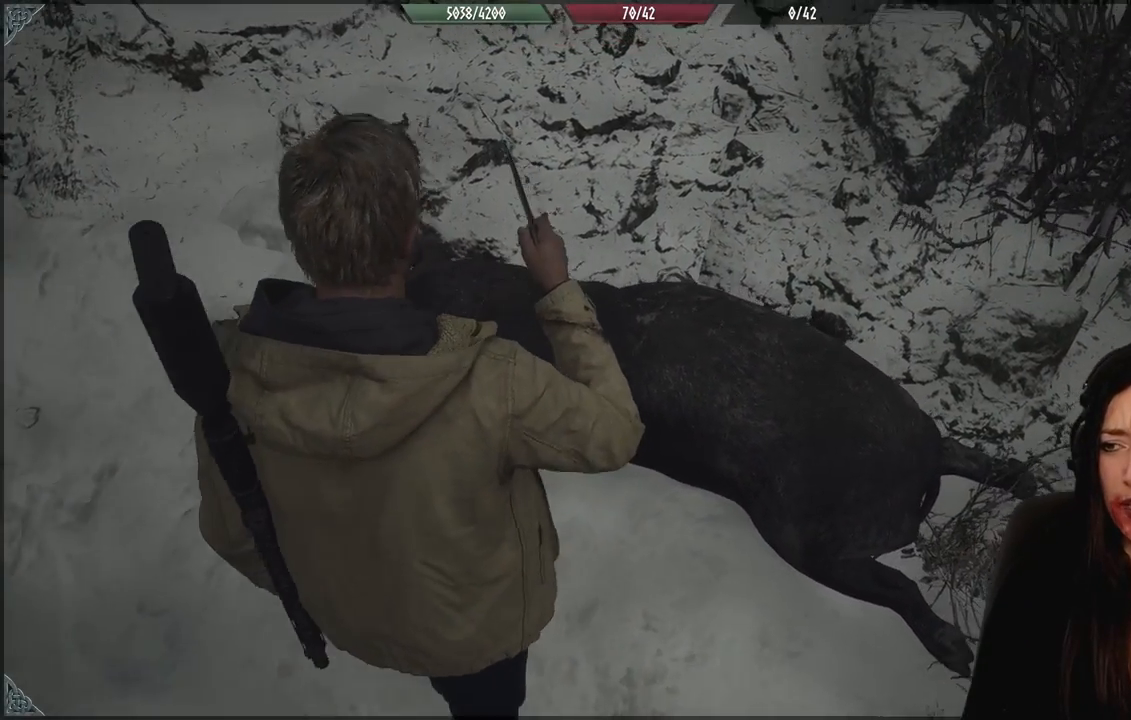
{"buttons": ["A"], "left_stick": "center", "right_stick": "center", "events": [[83, "left_stick", "up-right"], [183, "left_stick", "center"], [417, "A", "down"]]}
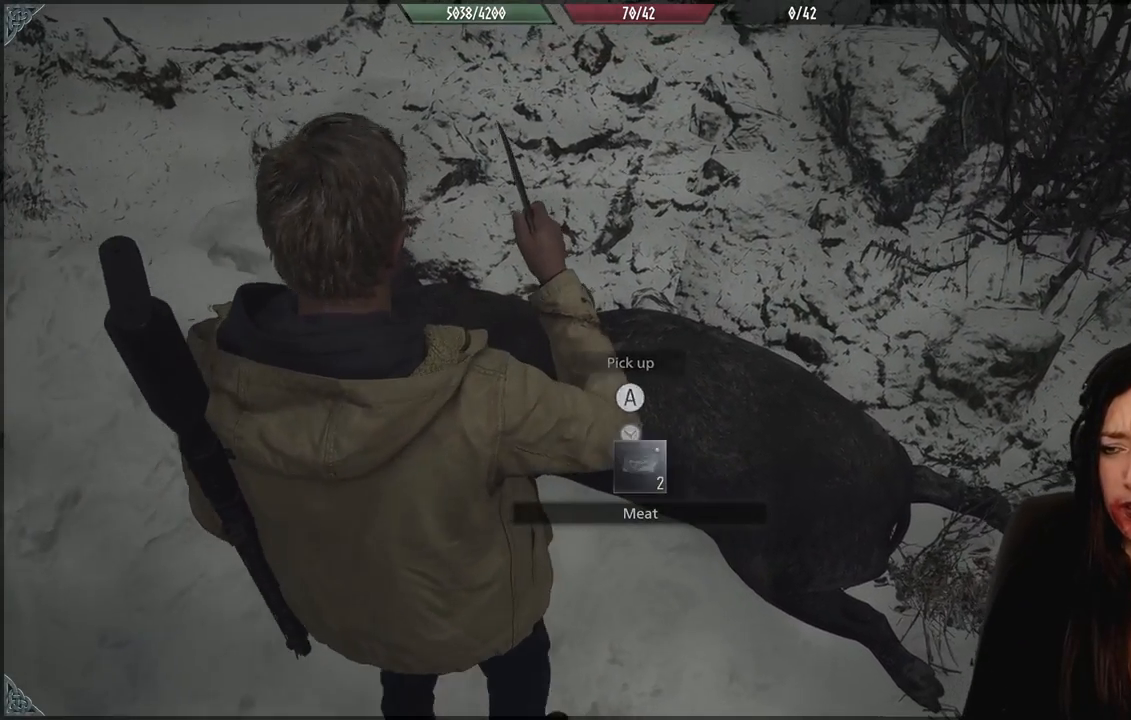
{"buttons": [], "left_stick": "center", "right_stick": "center", "events": [[83, "A", "up"]]}
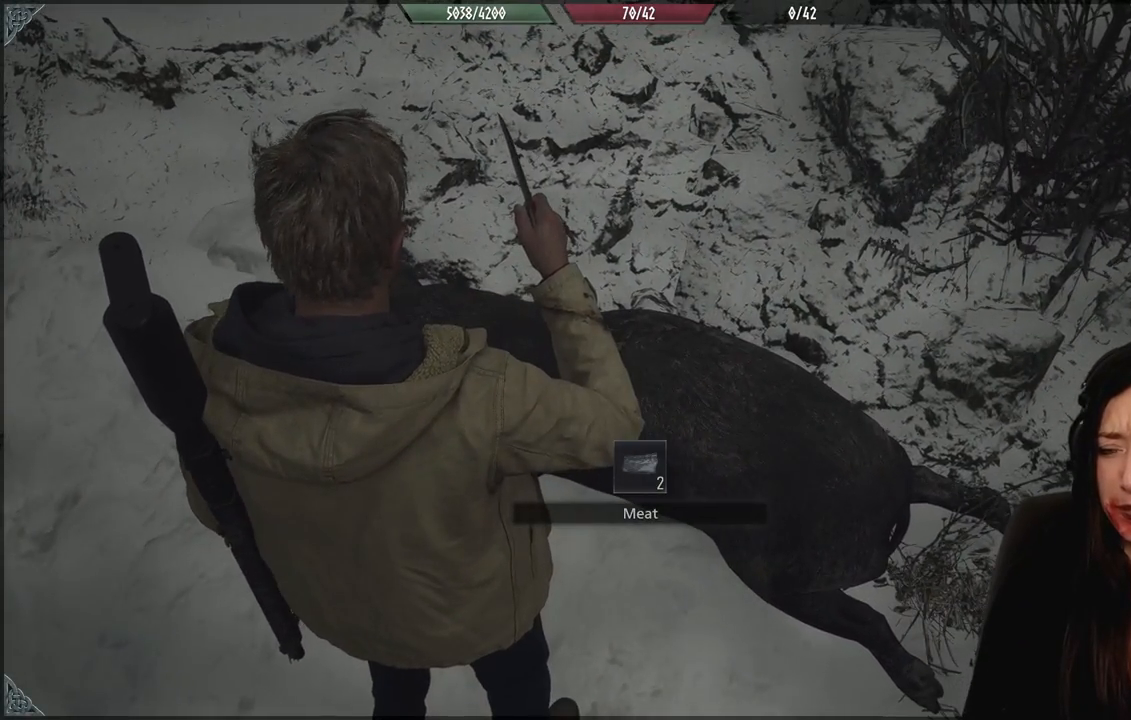
{"buttons": [], "left_stick": "center", "right_stick": "center", "events": [[200, "right_stick", "left"], [383, "right_stick", "center"]]}
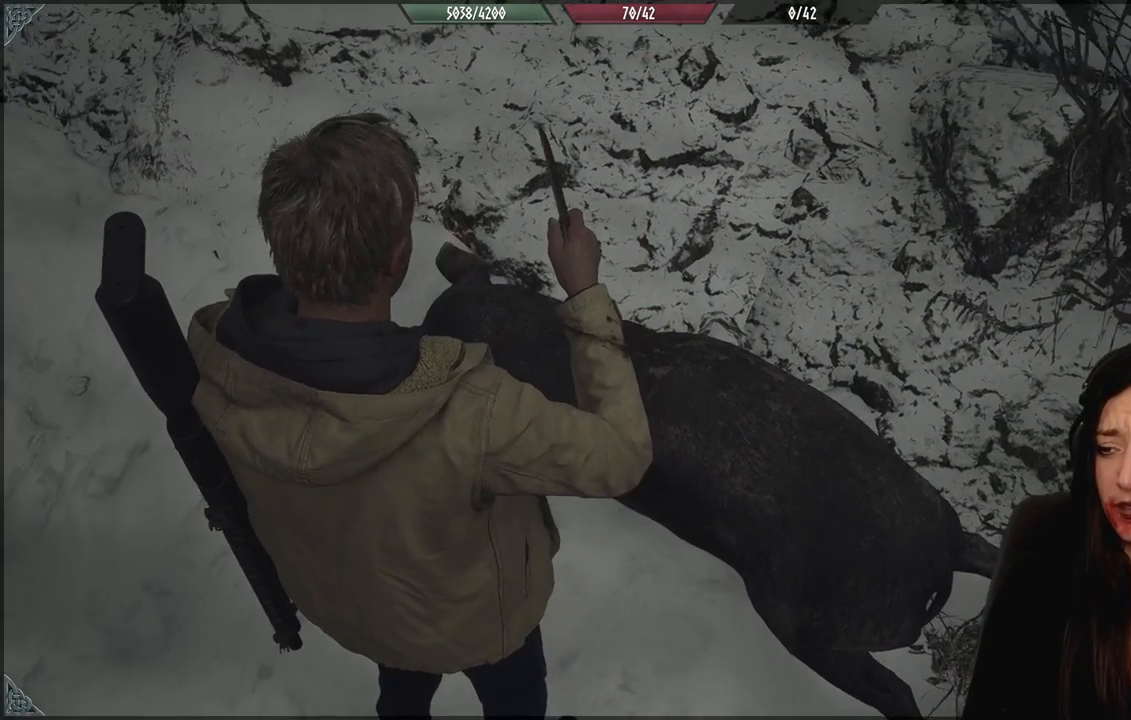
{"buttons": [], "left_stick": "down-left", "right_stick": "center", "events": [[283, "A", "down"], [350, "A", "up"], [500, "left_stick", "down-left"]]}
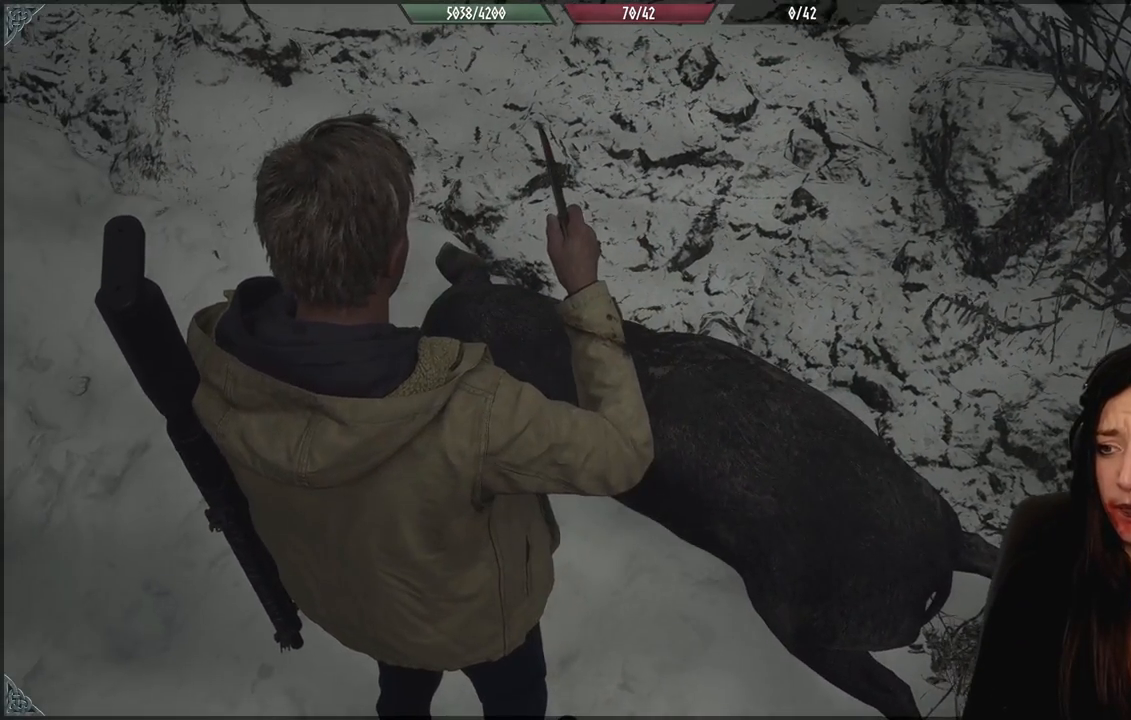
{"buttons": [], "left_stick": "up-left", "right_stick": "up-left", "events": [[17, "right_stick", "left"], [167, "right_stick", "up-left"], [183, "left_stick", "left"], [350, "left_stick", "up-left"]]}
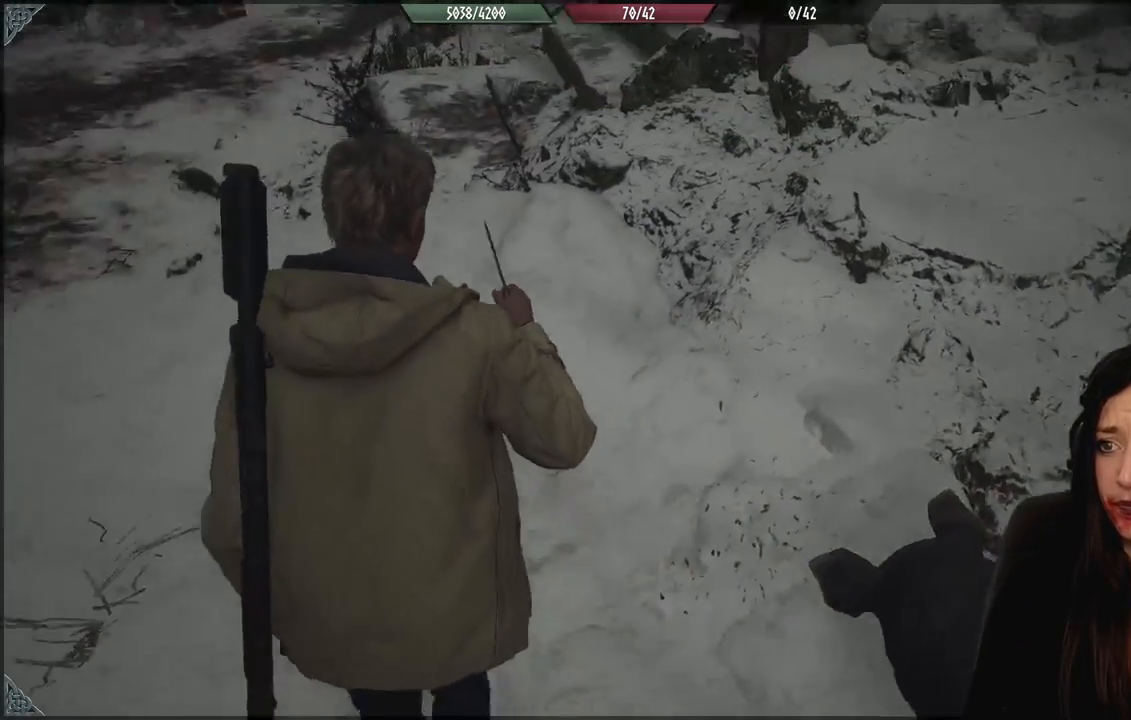
{"buttons": [], "left_stick": "center", "right_stick": "down-left", "events": [[300, "right_stick", "center"], [383, "left_stick", "center"], [433, "right_stick", "down-left"]]}
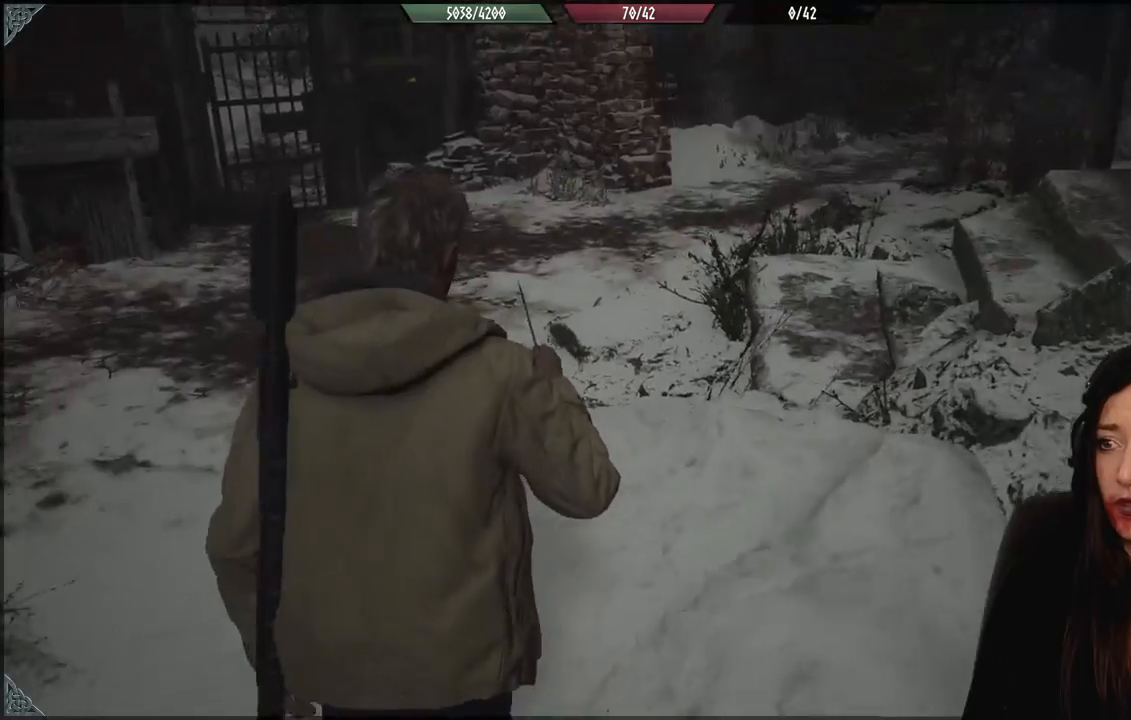
{"buttons": [], "left_stick": "down-right", "right_stick": "left", "events": [[83, "right_stick", "left"], [133, "left_stick", "down"], [467, "left_stick", "down-right"]]}
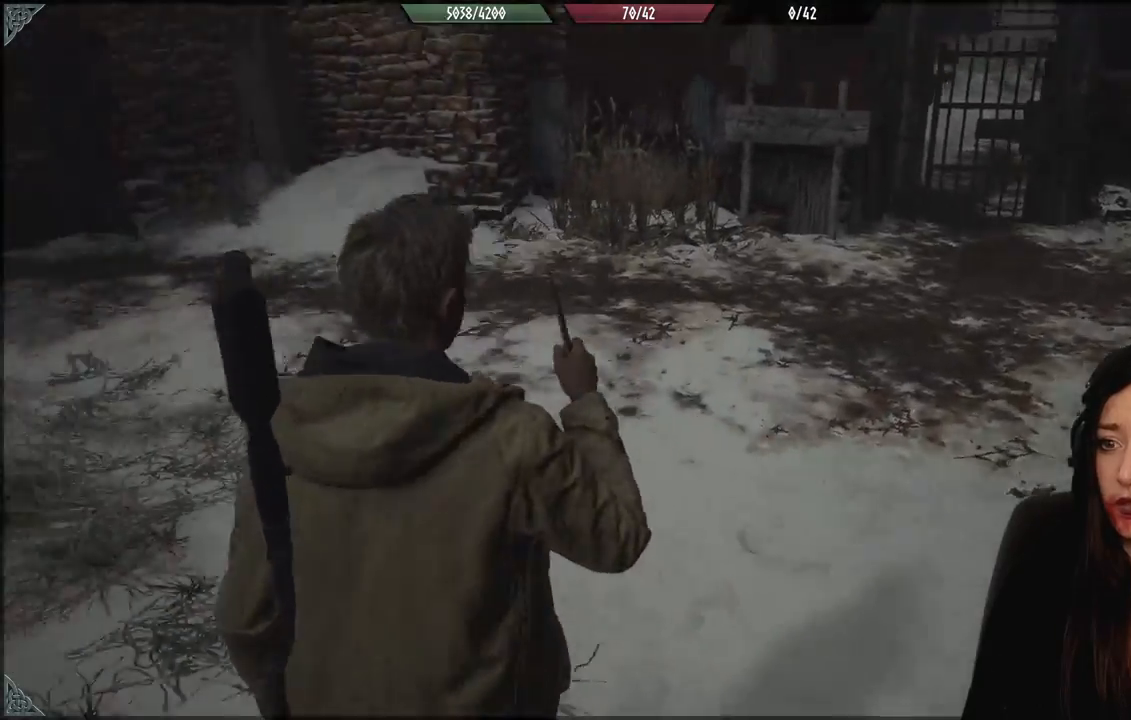
{"buttons": [], "left_stick": "center", "right_stick": "center", "events": [[367, "left_stick", "right"], [450, "right_stick", "center"], [467, "left_stick", "center"]]}
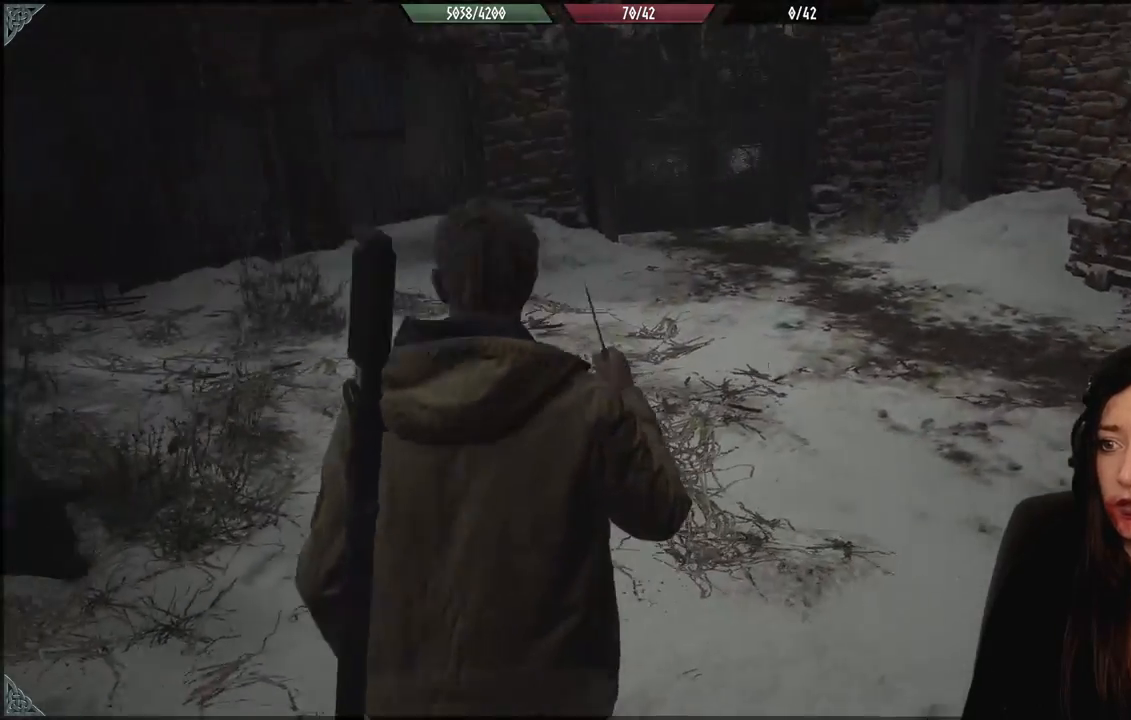
{"buttons": [], "left_stick": "up-left", "right_stick": "down-left", "events": [[233, "right_stick", "left"], [283, "right_stick", "down-left"], [417, "left_stick", "up-left"]]}
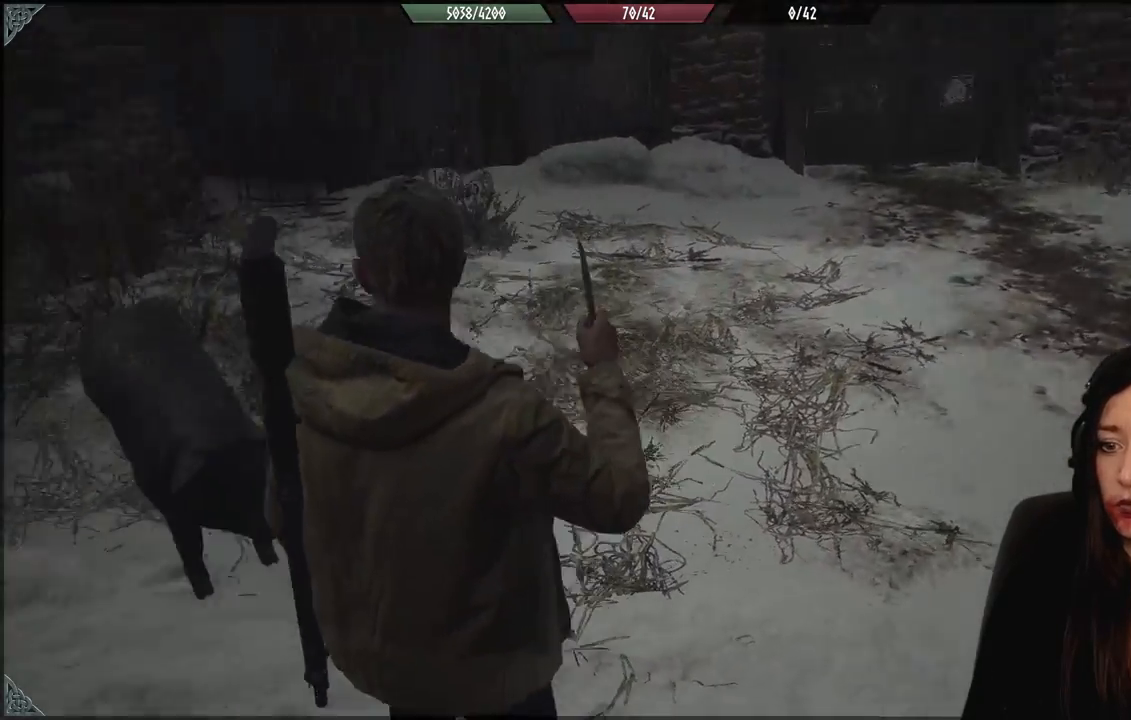
{"buttons": [], "left_stick": "up-right", "right_stick": "down-right", "events": [[50, "left_stick", "left"], [183, "right_stick", "center"], [250, "R2", "down"], [367, "right_stick", "down-right"], [383, "left_stick", "up"], [400, "R2", "up"], [500, "left_stick", "up-right"]]}
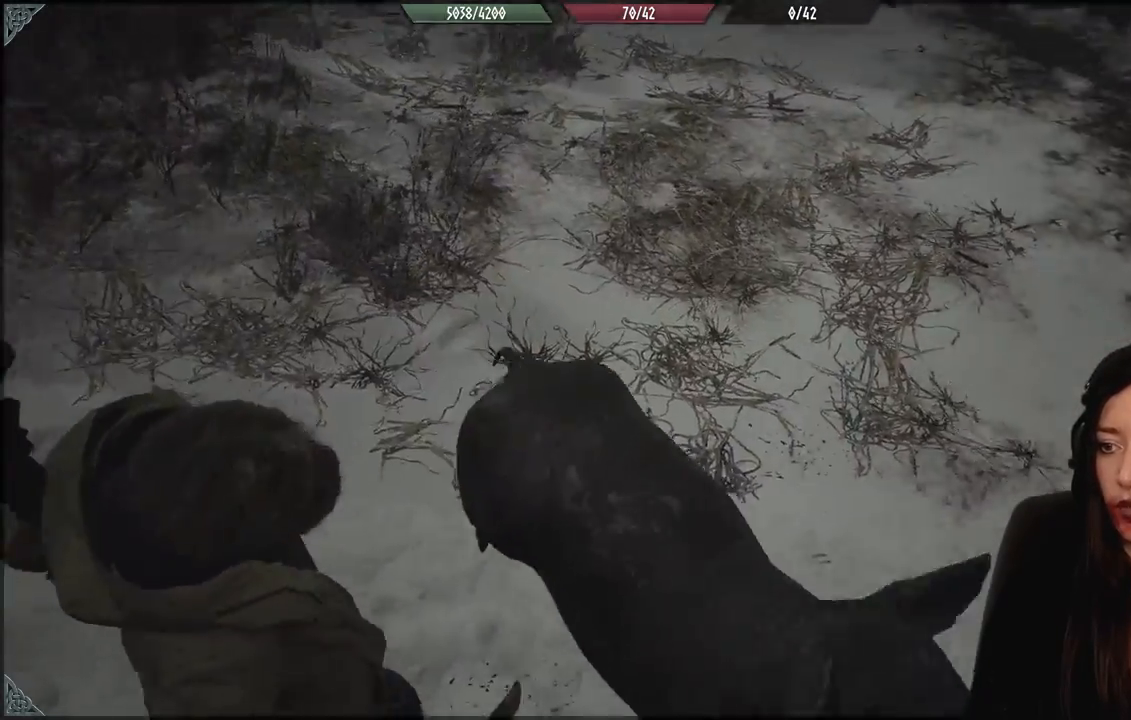
{"buttons": [], "left_stick": "right", "right_stick": "right", "events": [[83, "R2", "down"], [233, "R2", "up"], [283, "left_stick", "right"], [367, "R2", "down"], [367, "right_stick", "right"], [500, "R2", "up"]]}